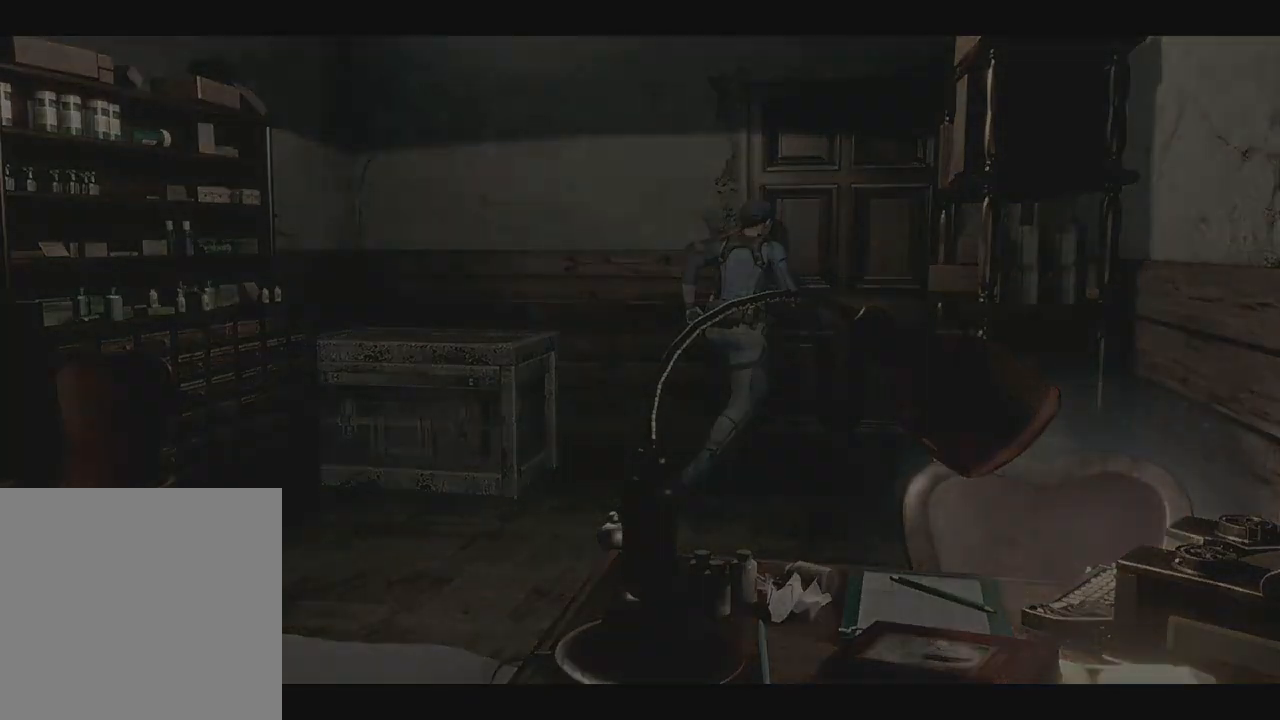
Gameplay with a controller (Xbox layout); each line is a JSON object with the inputs held at the frame after it (dt_ms = milliseconds from this image to that frame). "events" lists button and stick changes between this image and that frame as [ms after this image, input, new state], when the widget could be followed in between. Not read: SHARE.
{"dt_ms": 500, "buttons": ["X", "DPAD_RIGHT"], "left_stick": "center", "right_stick": "center", "events": [[250, "X", "down"], [500, "DPAD_RIGHT", "down"]]}
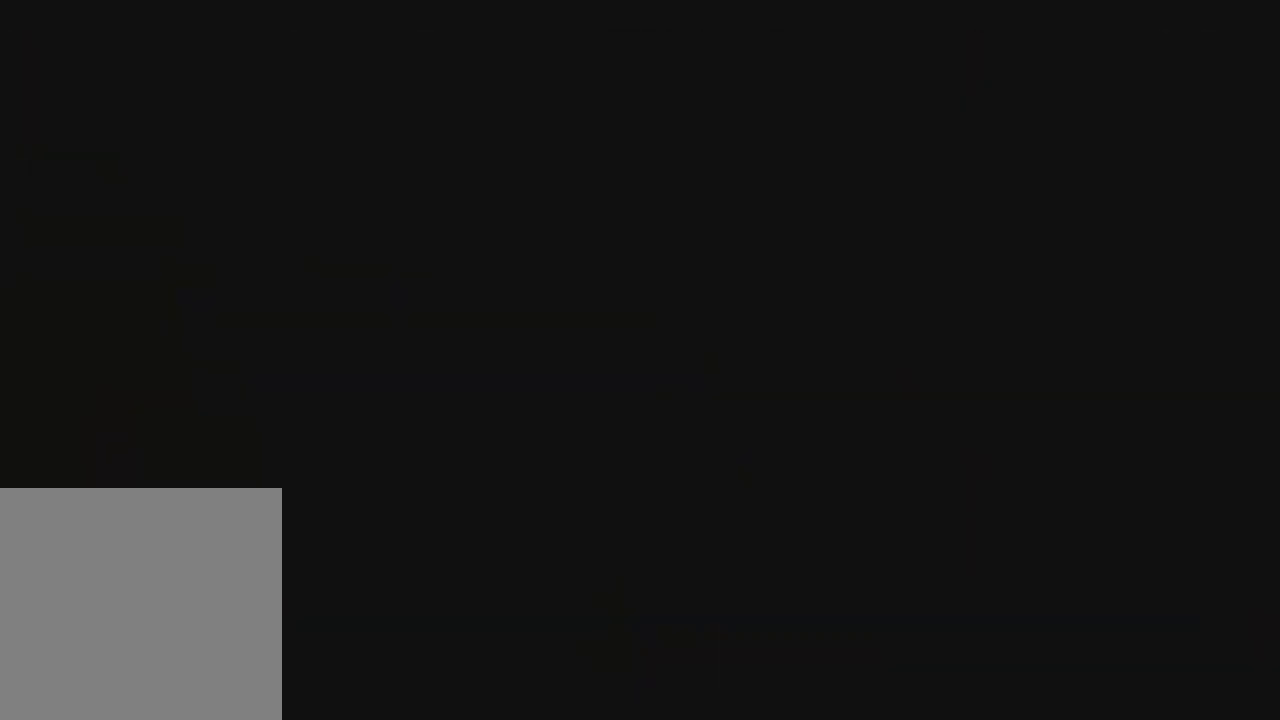
{"dt_ms": 500, "buttons": ["X", "DPAD_RIGHT"], "left_stick": "center", "right_stick": "center", "events": []}
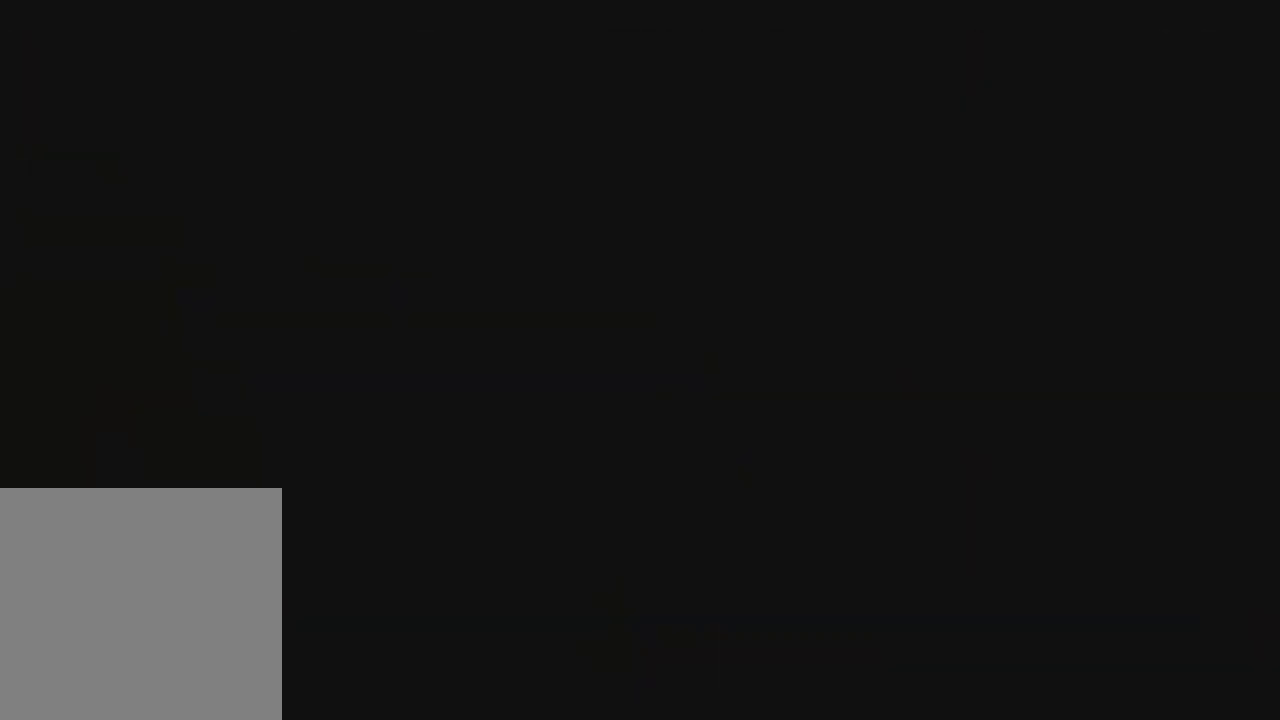
{"dt_ms": 500, "buttons": ["X", "DPAD_RIGHT"], "left_stick": "center", "right_stick": "center", "events": []}
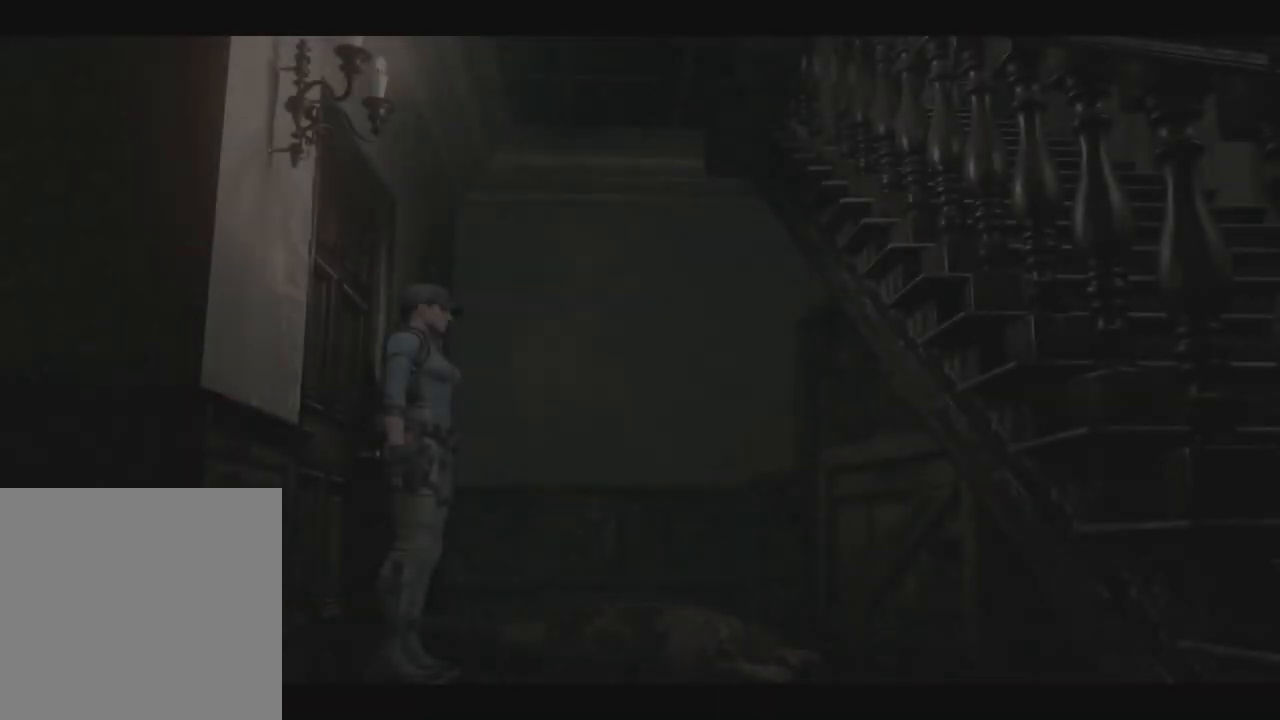
{"dt_ms": 500, "buttons": ["X", "DPAD_UP", "DPAD_RIGHT"], "left_stick": "center", "right_stick": "center", "events": [[417, "DPAD_UP", "down"]]}
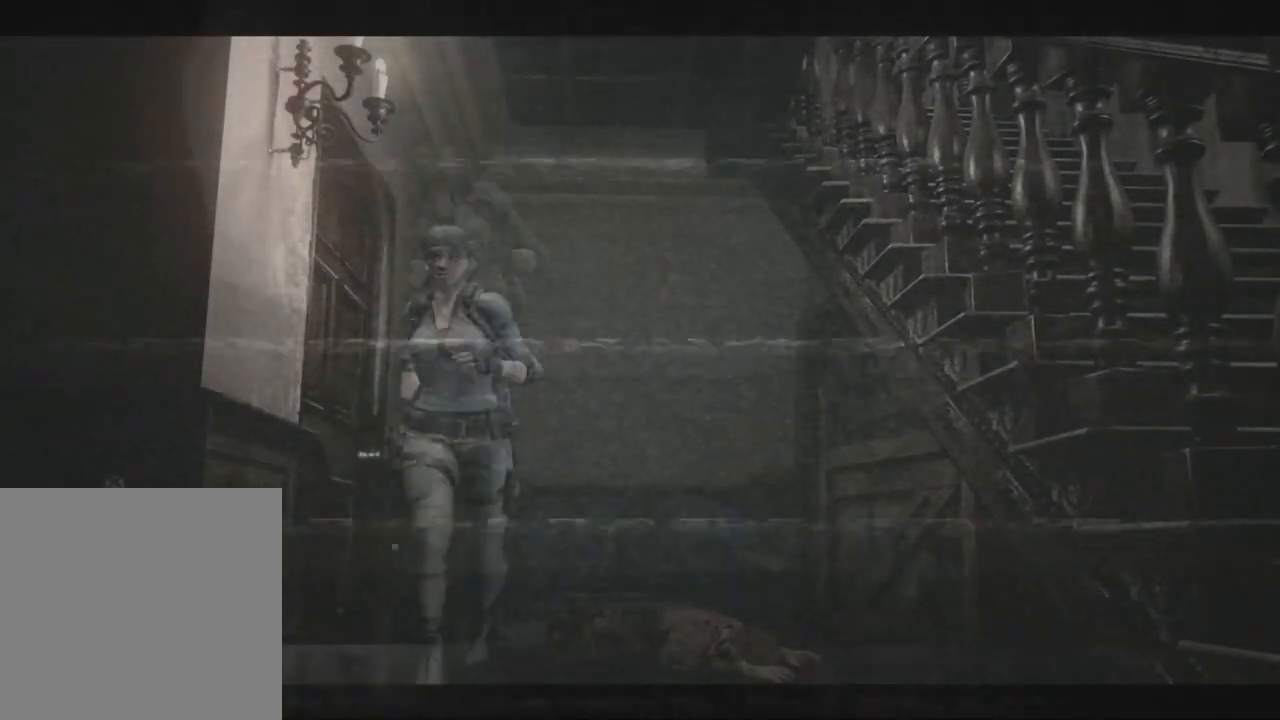
{"dt_ms": 500, "buttons": ["X", "DPAD_UP"], "left_stick": "center", "right_stick": "center", "events": [[183, "DPAD_RIGHT", "up"], [283, "DPAD_RIGHT", "down"], [300, "right_stick", "down-right"], [367, "right_stick", "center"], [383, "DPAD_RIGHT", "up"], [400, "DPAD_LEFT", "down"], [467, "DPAD_LEFT", "up"]]}
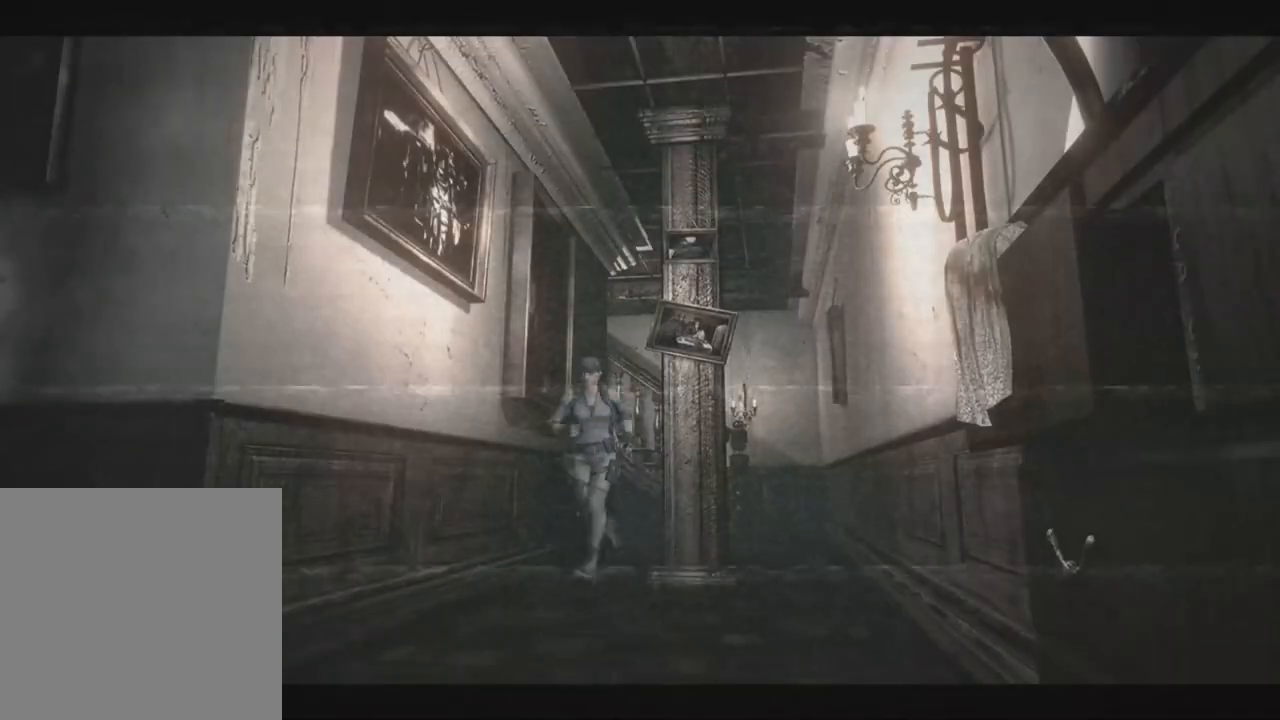
{"dt_ms": 500, "buttons": ["X", "DPAD_UP", "DPAD_LEFT"], "left_stick": "center", "right_stick": "center", "events": [[433, "DPAD_LEFT", "down"]]}
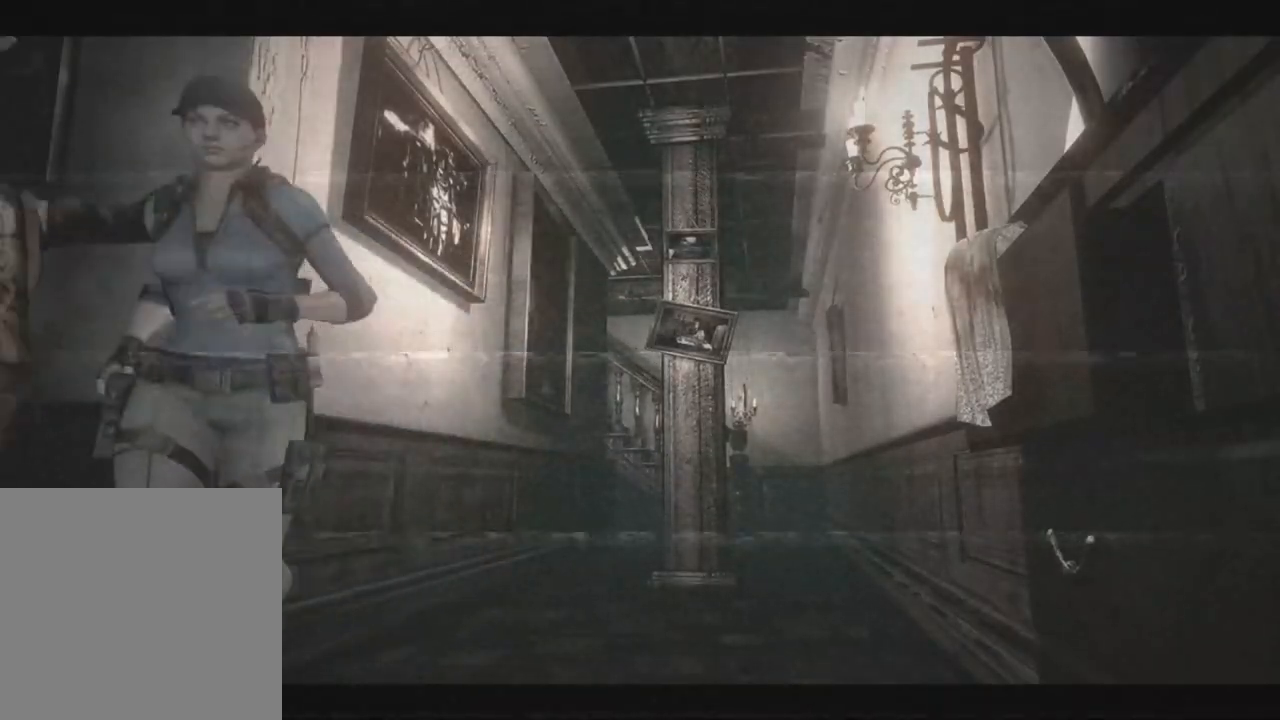
{"dt_ms": 500, "buttons": ["X", "DPAD_UP"], "left_stick": "center", "right_stick": "center", "events": [[33, "DPAD_LEFT", "up"], [50, "DPAD_RIGHT", "down"], [317, "DPAD_RIGHT", "up"]]}
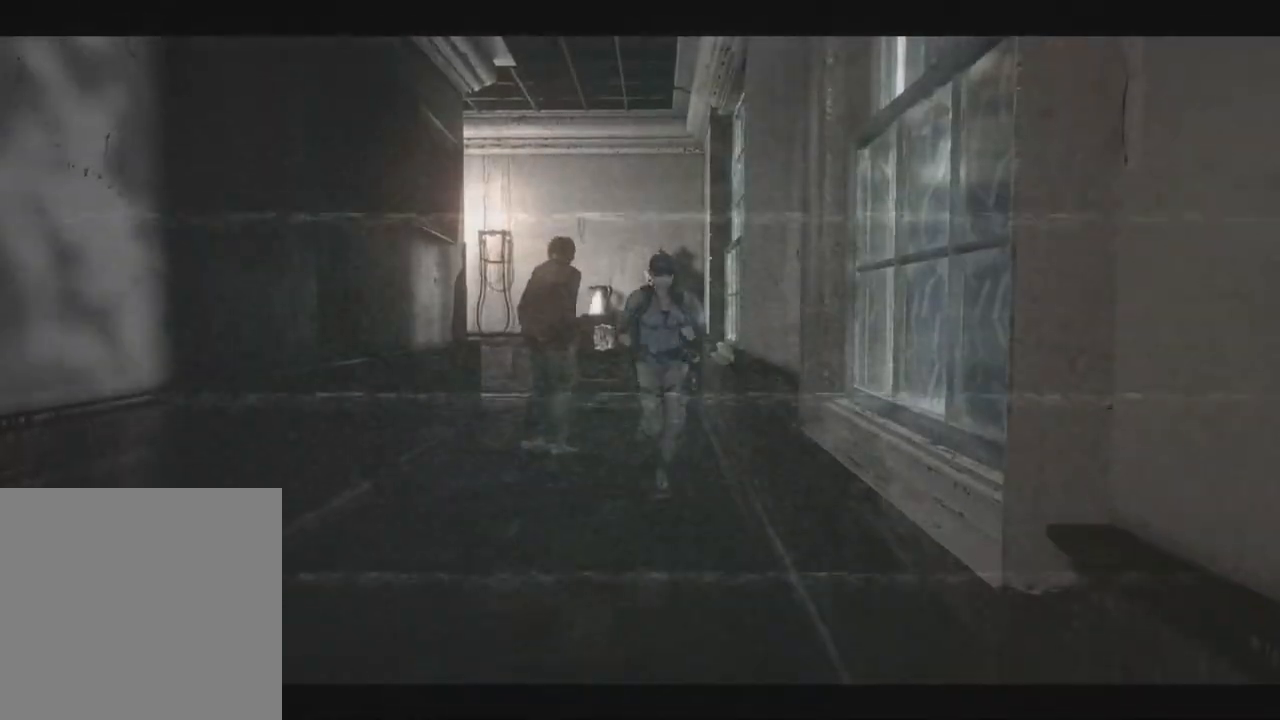
{"dt_ms": 500, "buttons": ["A", "X", "DPAD_UP"], "left_stick": "center", "right_stick": "center", "events": [[83, "DPAD_RIGHT", "down"], [150, "DPAD_RIGHT", "up"], [200, "DPAD_LEFT", "down"], [250, "DPAD_LEFT", "up"], [433, "A", "down"]]}
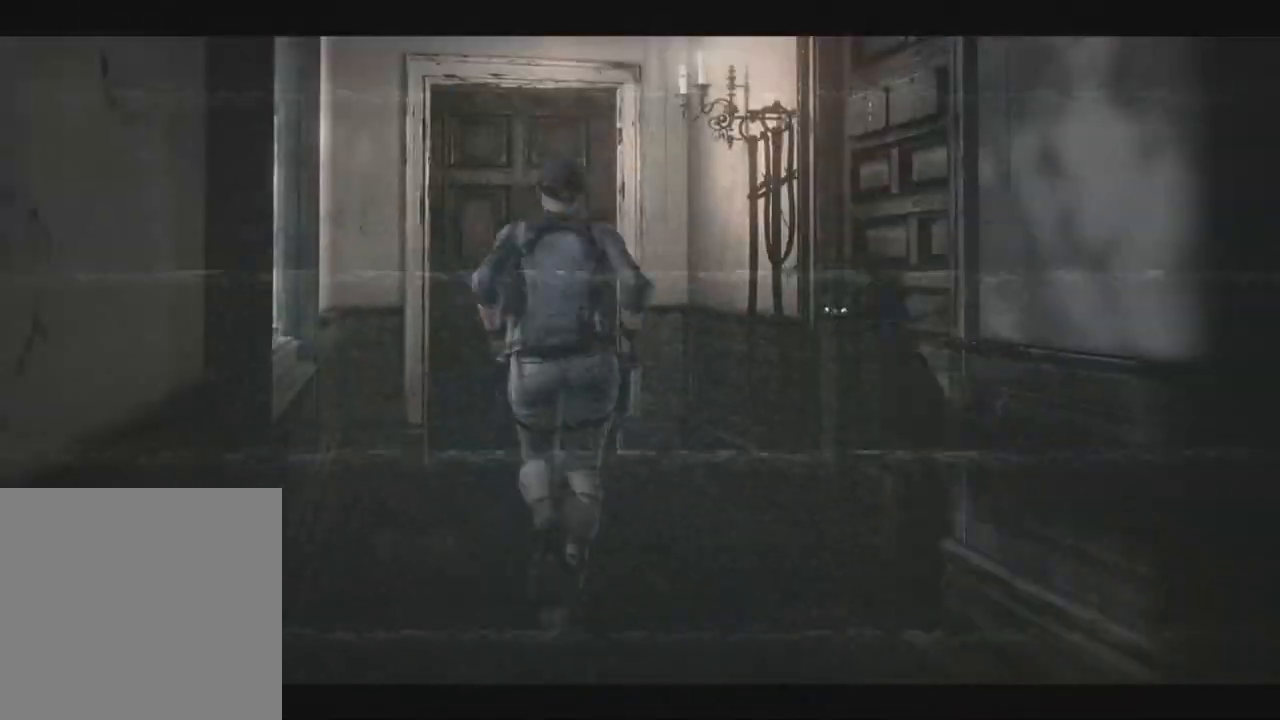
{"dt_ms": 500, "buttons": ["X"], "left_stick": "center", "right_stick": "center", "events": [[433, "DPAD_UP", "up"], [483, "A", "up"]]}
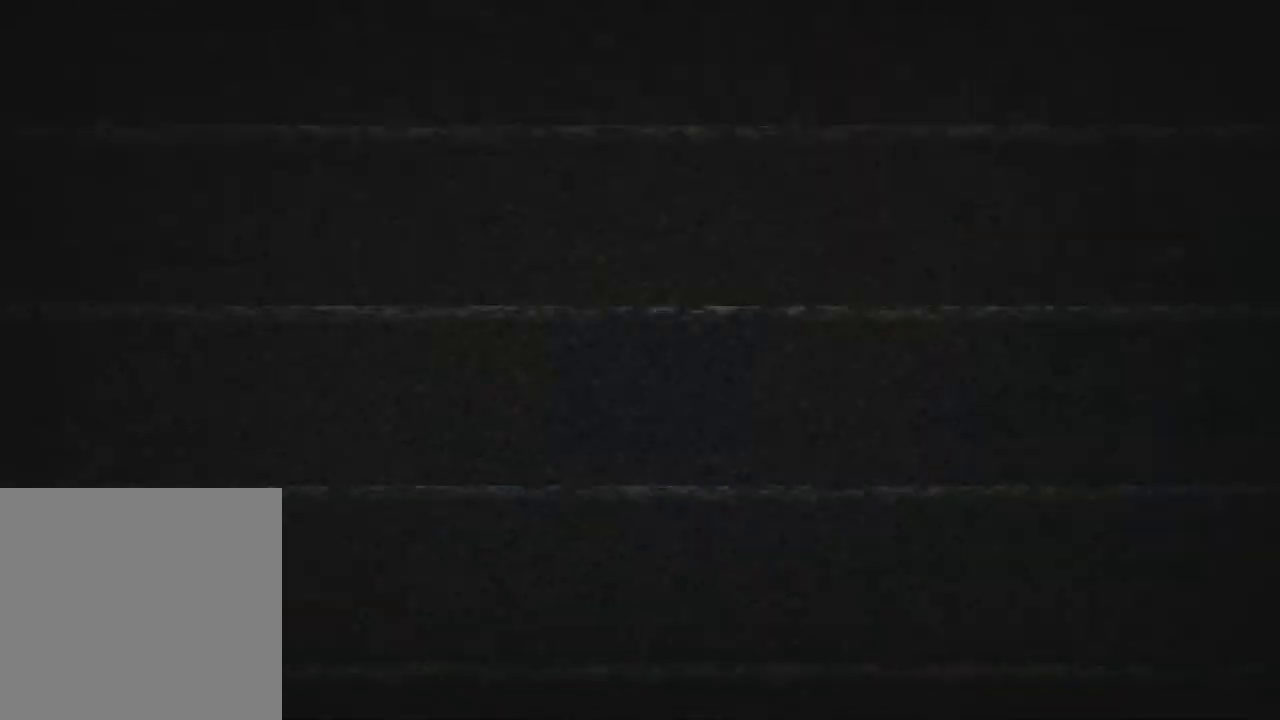
{"dt_ms": 500, "buttons": ["X", "DPAD_UP"], "left_stick": "center", "right_stick": "center", "events": [[133, "DPAD_UP", "down"]]}
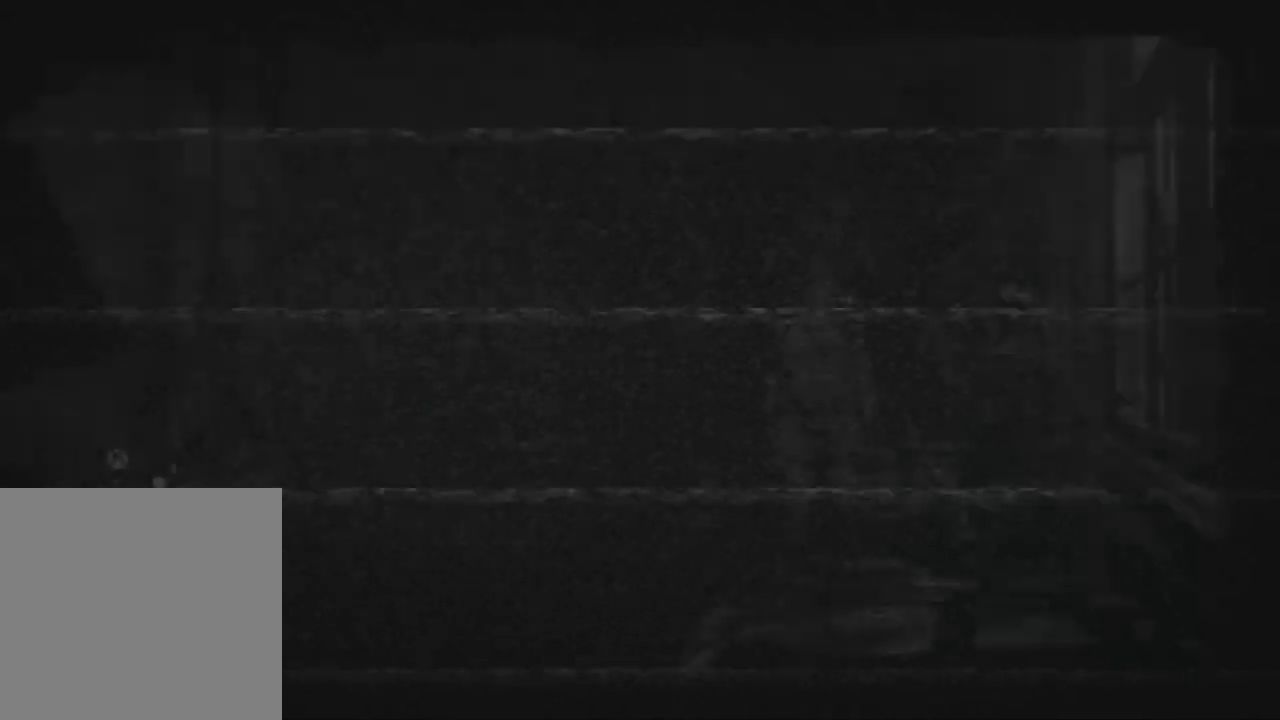
{"dt_ms": 500, "buttons": ["X", "DPAD_UP"], "left_stick": "center", "right_stick": "center", "events": []}
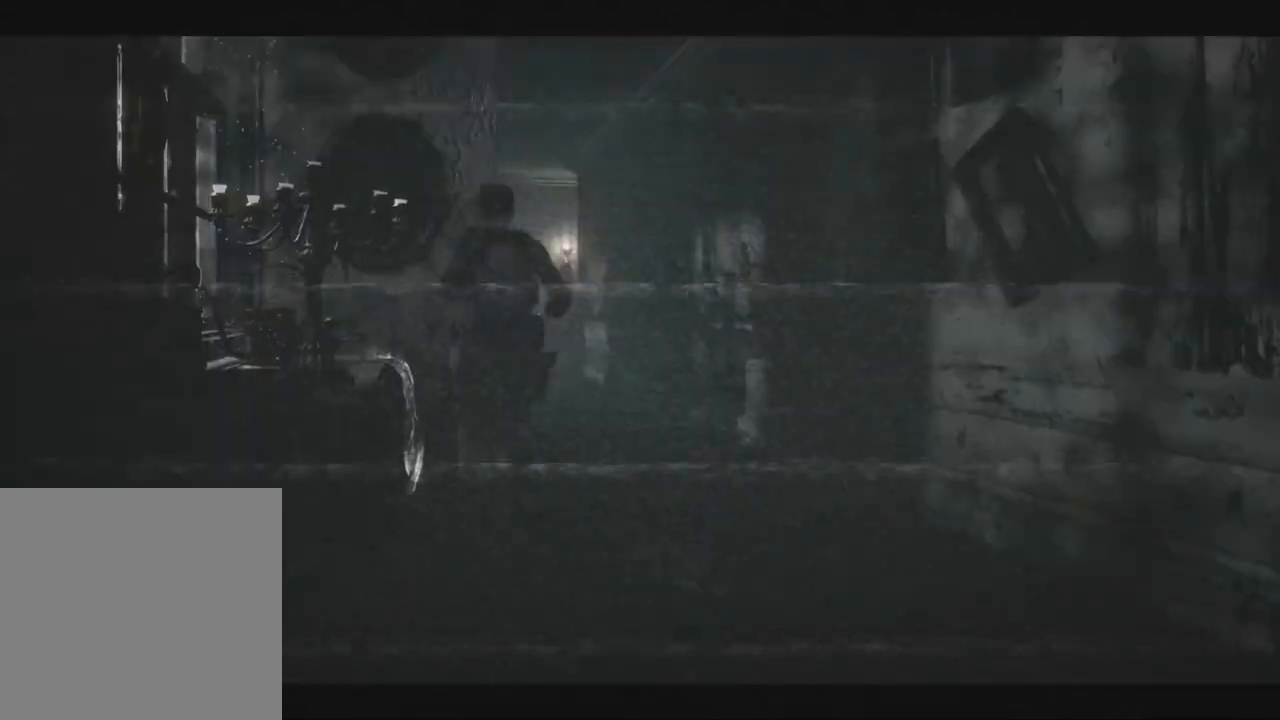
{"dt_ms": 500, "buttons": ["X", "DPAD_UP"], "left_stick": "center", "right_stick": "center", "events": [[83, "DPAD_RIGHT", "down"], [183, "DPAD_RIGHT", "up"], [217, "DPAD_LEFT", "down"], [317, "DPAD_LEFT", "up"]]}
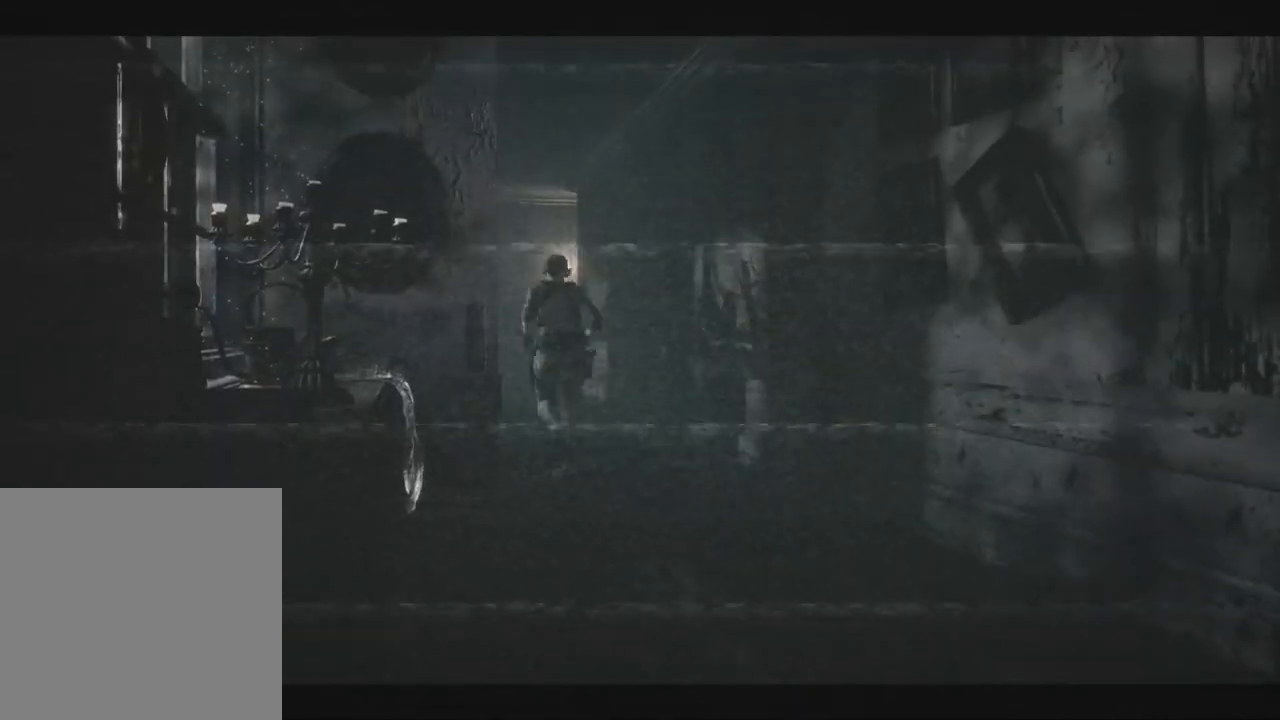
{"dt_ms": 500, "buttons": ["X", "DPAD_UP"], "left_stick": "center", "right_stick": "center", "events": []}
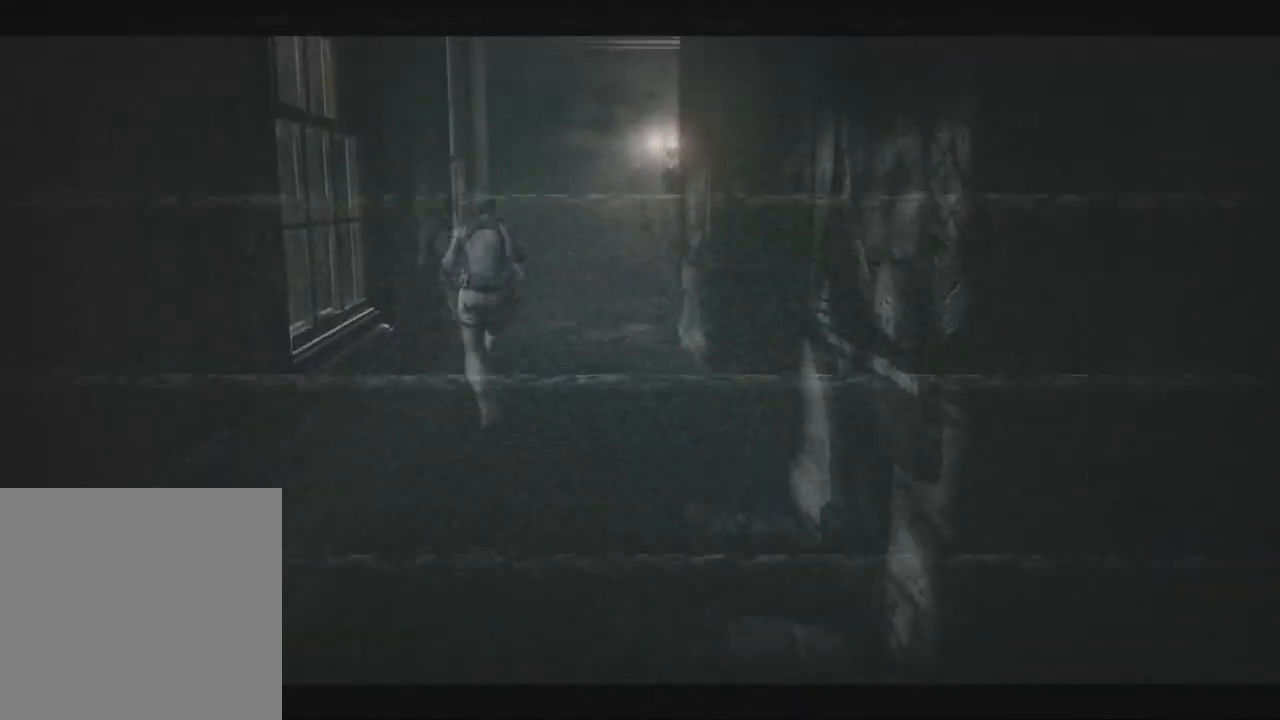
{"dt_ms": 500, "buttons": ["A", "X", "DPAD_UP", "DPAD_RIGHT"], "left_stick": "center", "right_stick": "center", "events": [[233, "DPAD_RIGHT", "down"], [300, "DPAD_RIGHT", "up"], [483, "A", "down"], [500, "DPAD_RIGHT", "down"]]}
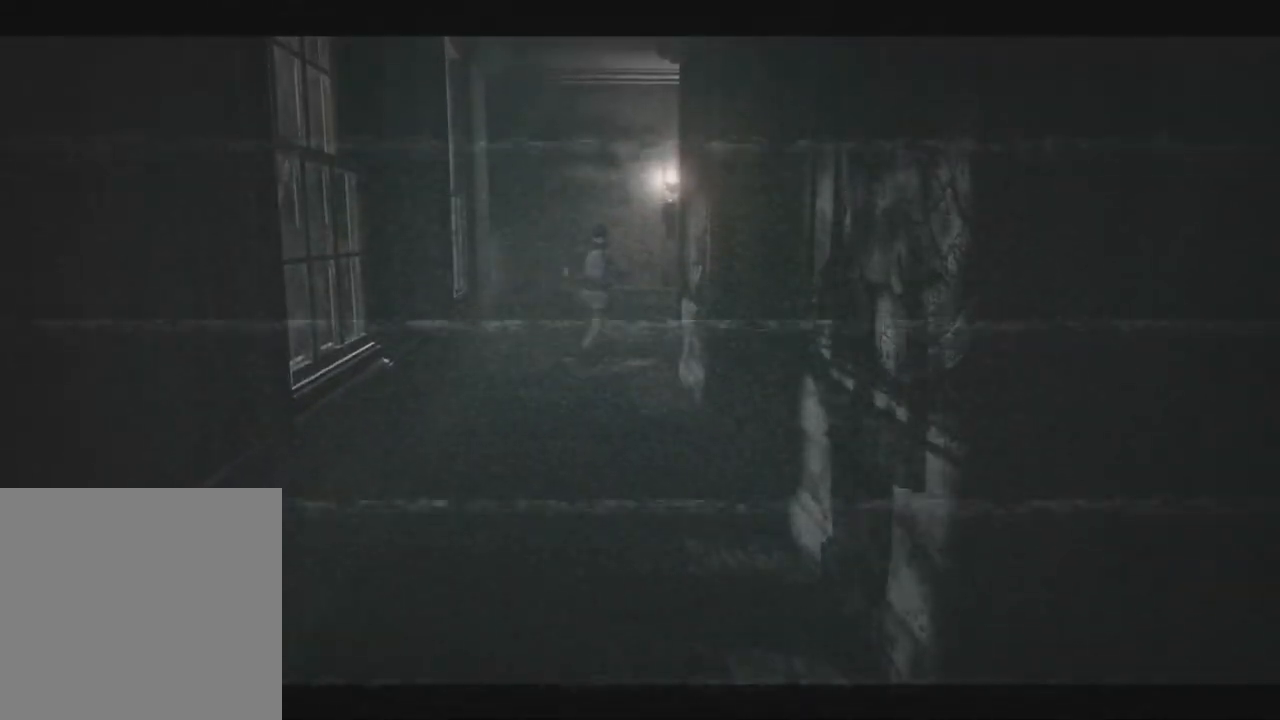
{"dt_ms": 500, "buttons": ["A", "X", "DPAD_UP"], "left_stick": "center", "right_stick": "center", "events": [[200, "DPAD_RIGHT", "up"], [233, "DPAD_LEFT", "down"], [383, "DPAD_LEFT", "up"], [400, "DPAD_RIGHT", "down"], [500, "DPAD_RIGHT", "up"]]}
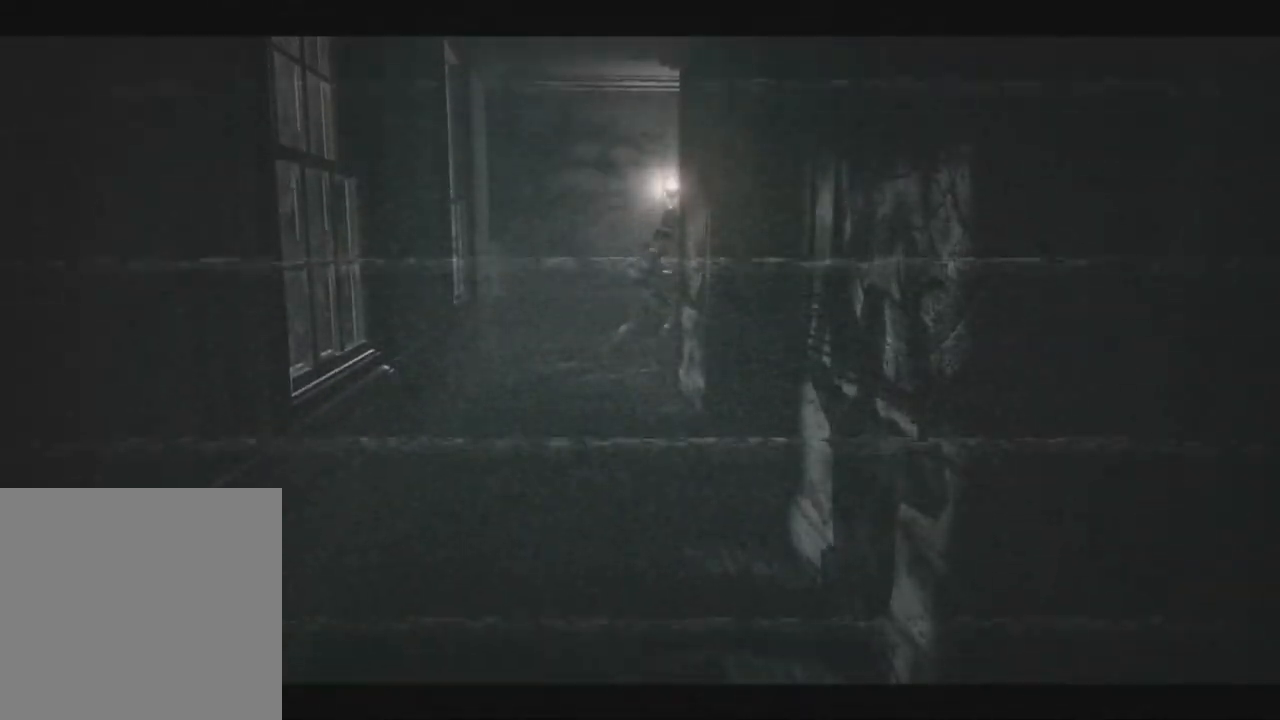
{"dt_ms": 1000, "buttons": ["X"], "left_stick": "center", "right_stick": "center"}